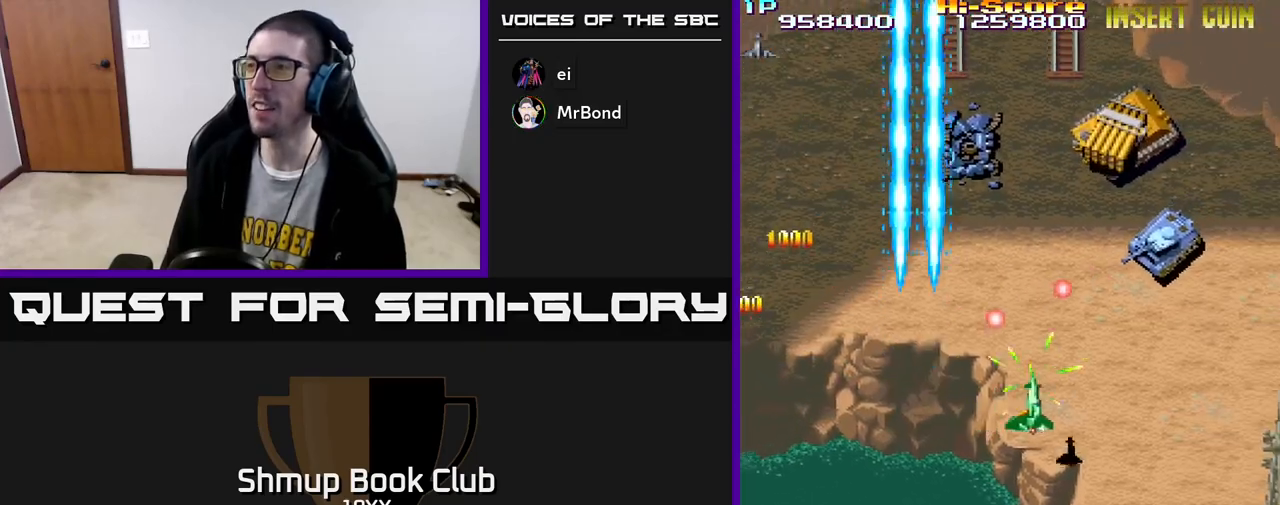
Gameplay with a controller (Xbox layout); each line is a JSON object with the inputs held at the frame after it. "events" lists button and stick changes between this image and that frame as [ms after this image, input, new state], when the widget could be followed in between.
{"buttons": ["R2", "DPAD_DOWN"], "left_stick": "center", "right_stick": "center", "events": [[133, "A", "up"], [217, "DPAD_DOWN", "down"], [233, "DPAD_RIGHT", "up"]]}
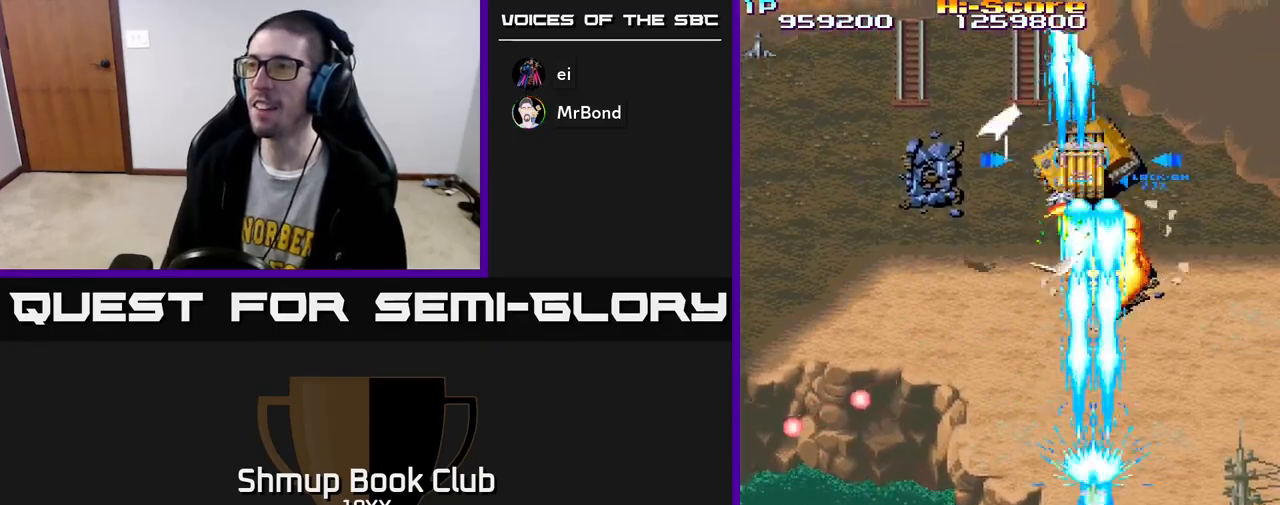
{"buttons": ["R2", "DPAD_UP"], "left_stick": "center", "right_stick": "center", "events": [[350, "DPAD_DOWN", "up"], [400, "DPAD_LEFT", "down"], [417, "DPAD_UP", "down"], [433, "DPAD_LEFT", "up"]]}
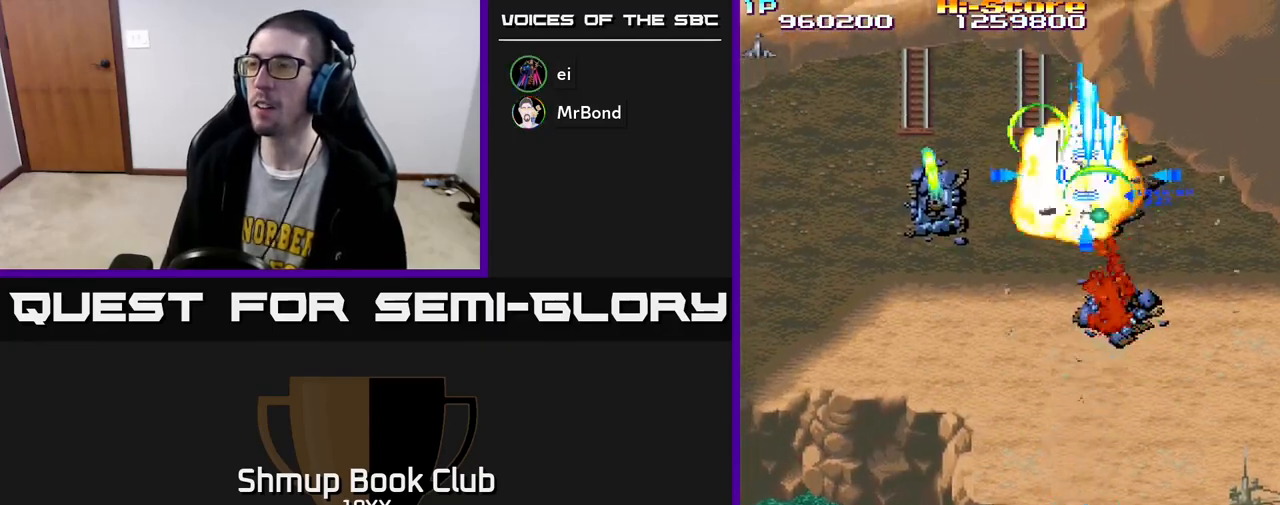
{"buttons": ["R2", "DPAD_UP", "DPAD_LEFT"], "left_stick": "center", "right_stick": "center", "events": [[50, "DPAD_RIGHT", "down"], [133, "DPAD_UP", "up"], [150, "DPAD_UP", "down"], [283, "DPAD_RIGHT", "up"], [333, "DPAD_LEFT", "down"]]}
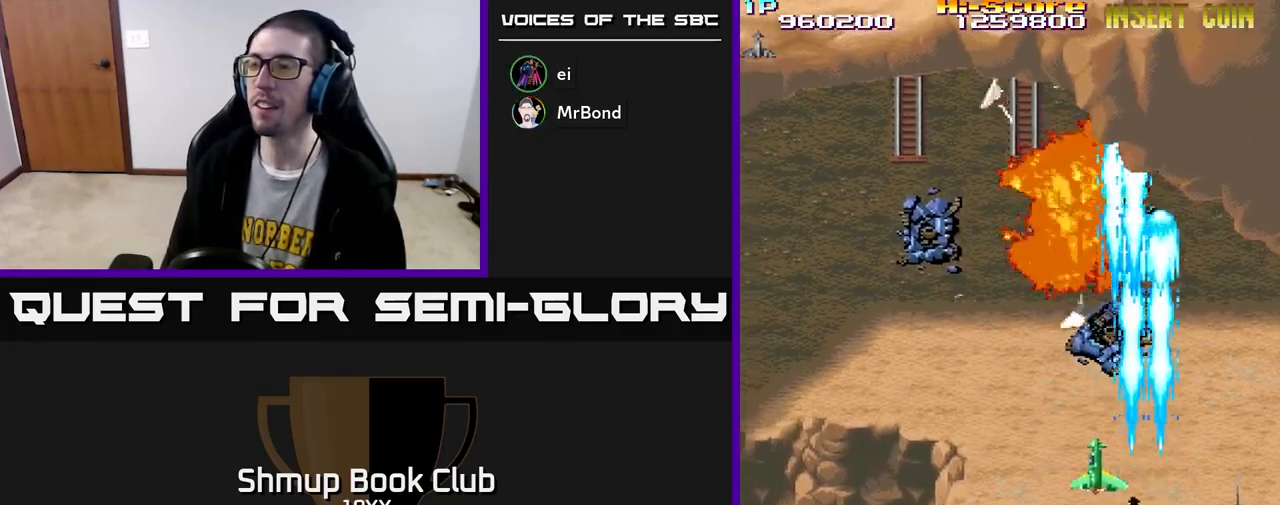
{"buttons": ["R2", "DPAD_UP"], "left_stick": "center", "right_stick": "center", "events": [[83, "DPAD_LEFT", "up"]]}
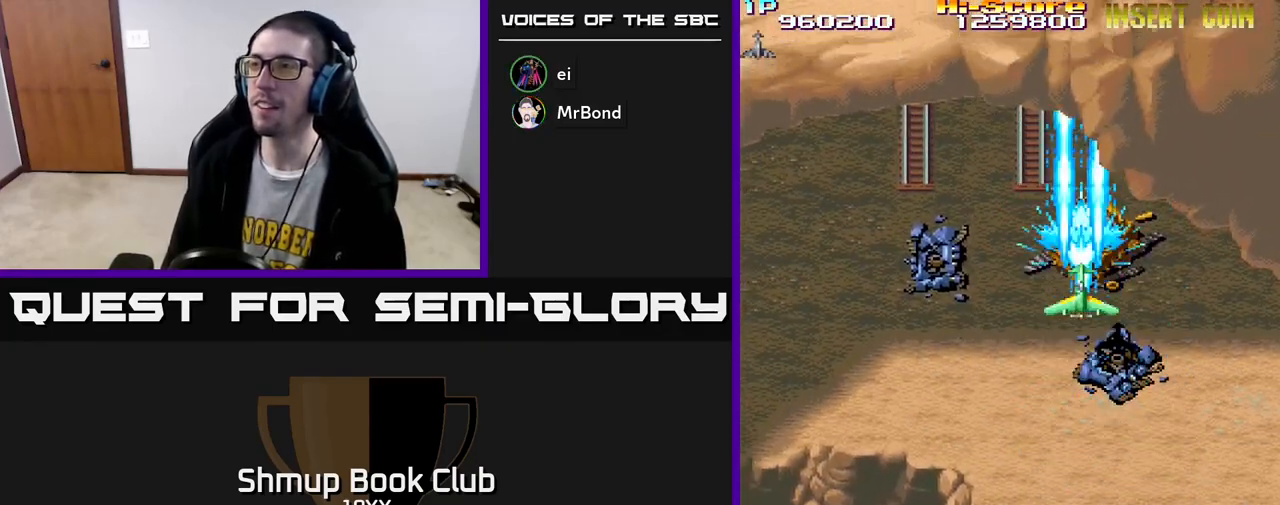
{"buttons": ["R2", "DPAD_DOWN", "DPAD_LEFT"], "left_stick": "center", "right_stick": "center", "events": [[217, "DPAD_UP", "up"], [233, "DPAD_LEFT", "down"], [283, "DPAD_DOWN", "down"]]}
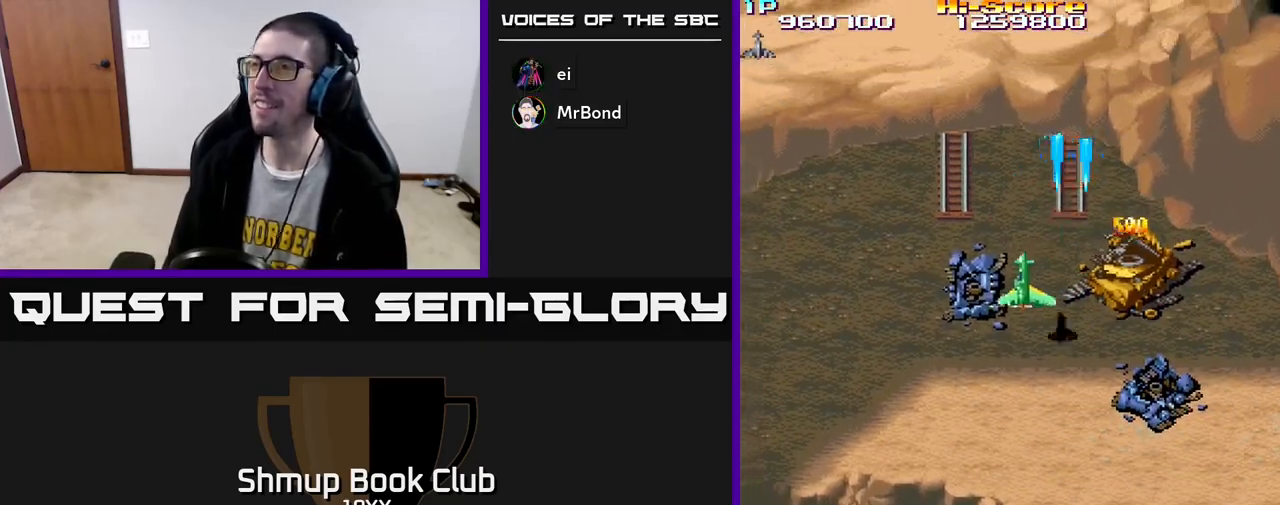
{"buttons": ["R2", "DPAD_LEFT"], "left_stick": "center", "right_stick": "center", "events": [[33, "DPAD_DOWN", "up"]]}
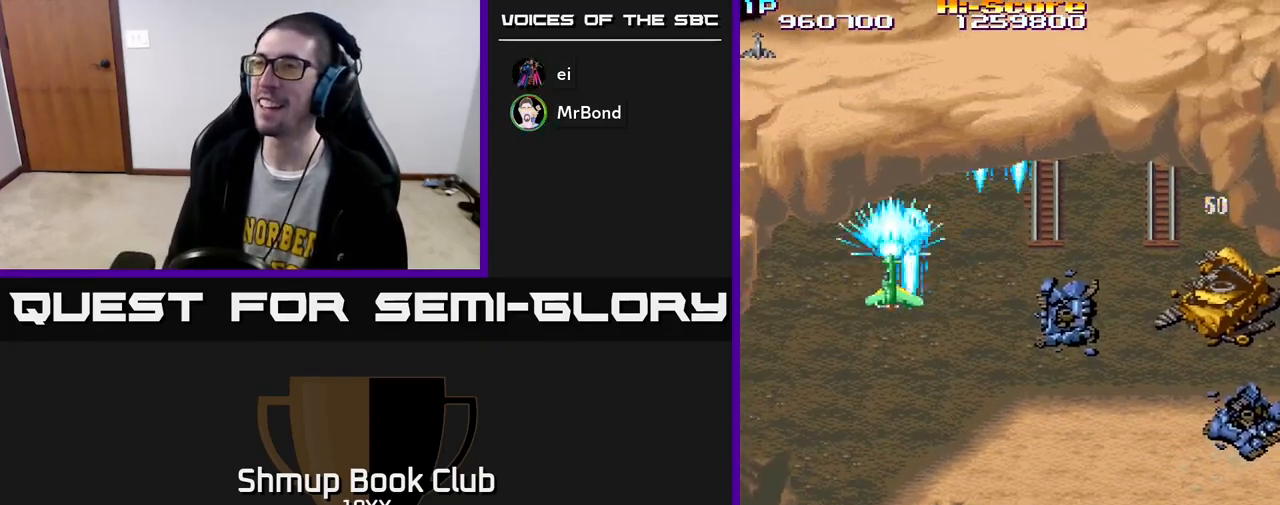
{"buttons": ["R2", "DPAD_DOWN"], "left_stick": "center", "right_stick": "center", "events": [[400, "DPAD_DOWN", "down"], [500, "DPAD_LEFT", "up"]]}
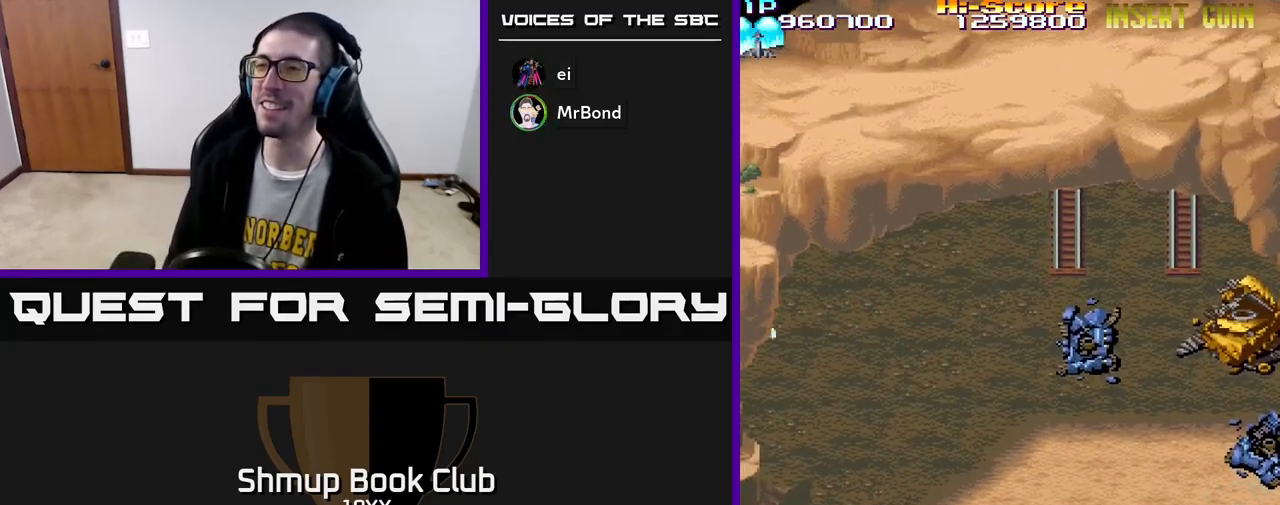
{"buttons": ["R2", "DPAD_RIGHT"], "left_stick": "center", "right_stick": "center", "events": [[183, "DPAD_RIGHT", "down"], [267, "DPAD_DOWN", "up"]]}
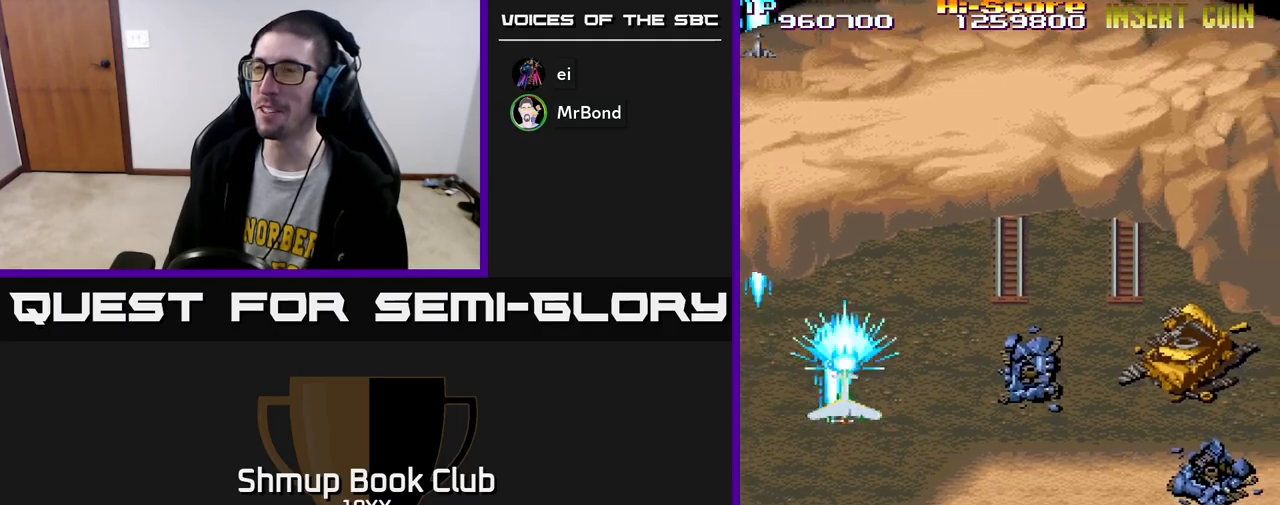
{"buttons": ["R2", "DPAD_LEFT"], "left_stick": "center", "right_stick": "center", "events": [[217, "DPAD_RIGHT", "up"], [267, "DPAD_LEFT", "down"]]}
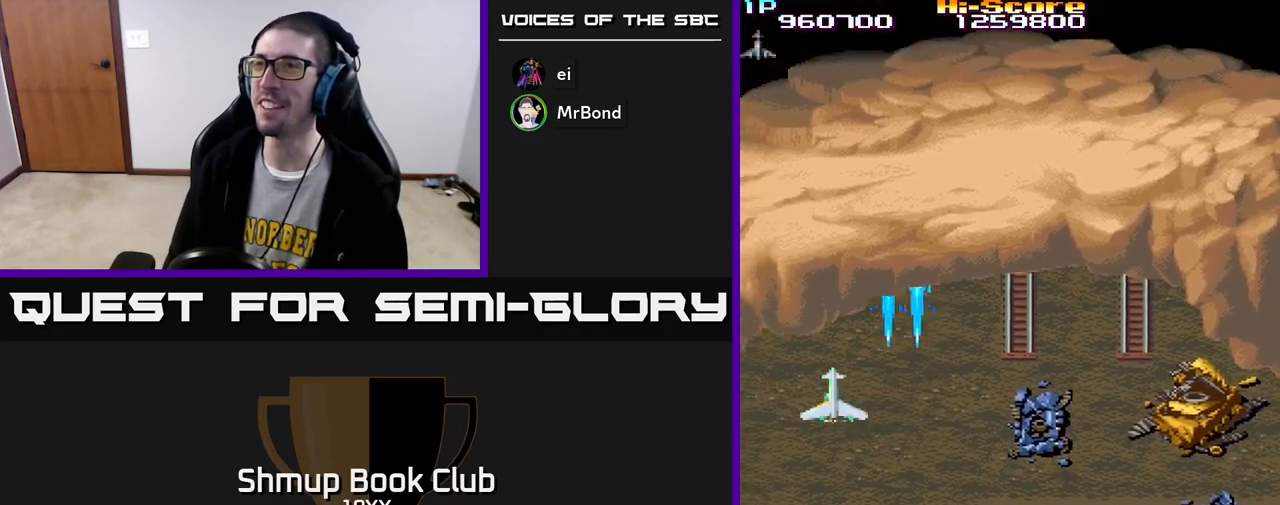
{"buttons": ["R2", "DPAD_RIGHT"], "left_stick": "center", "right_stick": "center", "events": [[250, "DPAD_LEFT", "up"], [283, "DPAD_RIGHT", "down"]]}
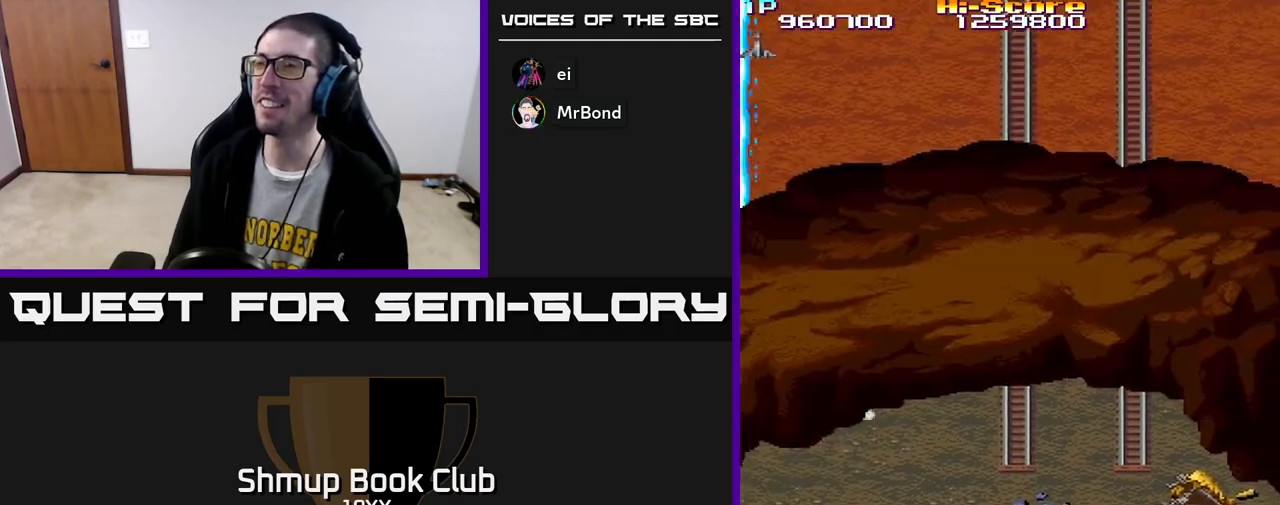
{"buttons": ["R2", "DPAD_RIGHT"], "left_stick": "center", "right_stick": "center", "events": [[150, "DPAD_DOWN", "down"], [267, "DPAD_DOWN", "up"]]}
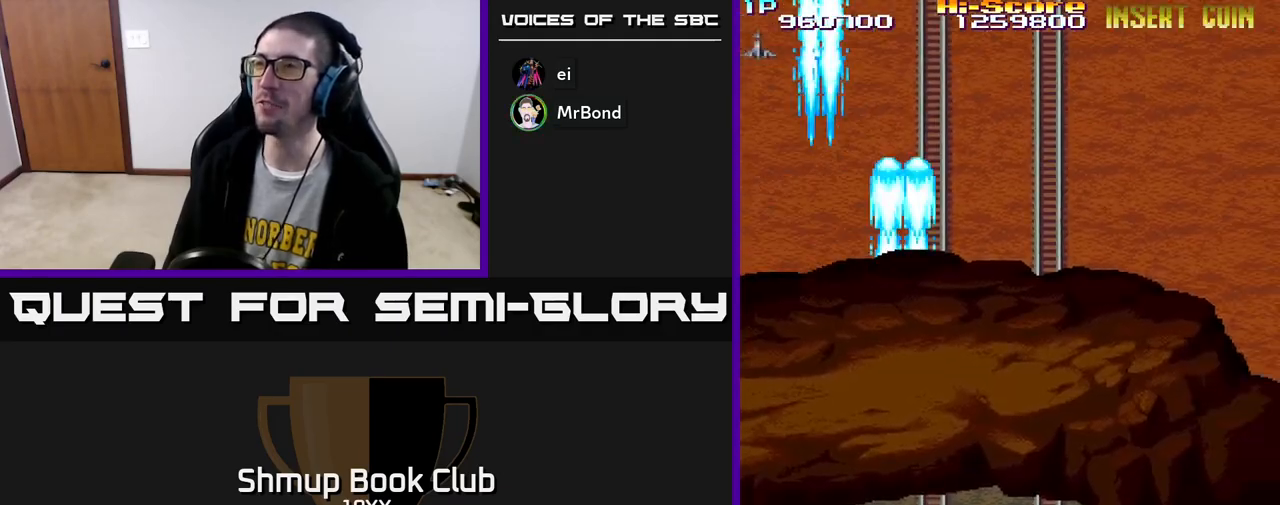
{"buttons": ["R2", "DPAD_RIGHT"], "left_stick": "center", "right_stick": "center", "events": []}
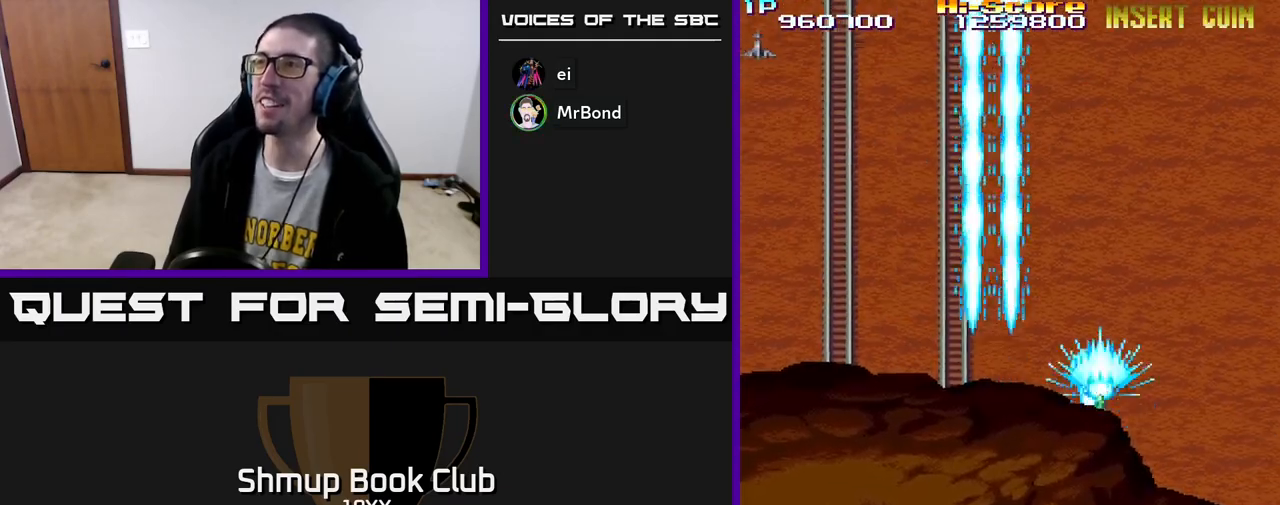
{"buttons": ["R2", "DPAD_LEFT"], "left_stick": "center", "right_stick": "center", "events": [[183, "DPAD_DOWN", "down"], [250, "DPAD_RIGHT", "up"], [450, "DPAD_LEFT", "down"], [483, "DPAD_DOWN", "up"]]}
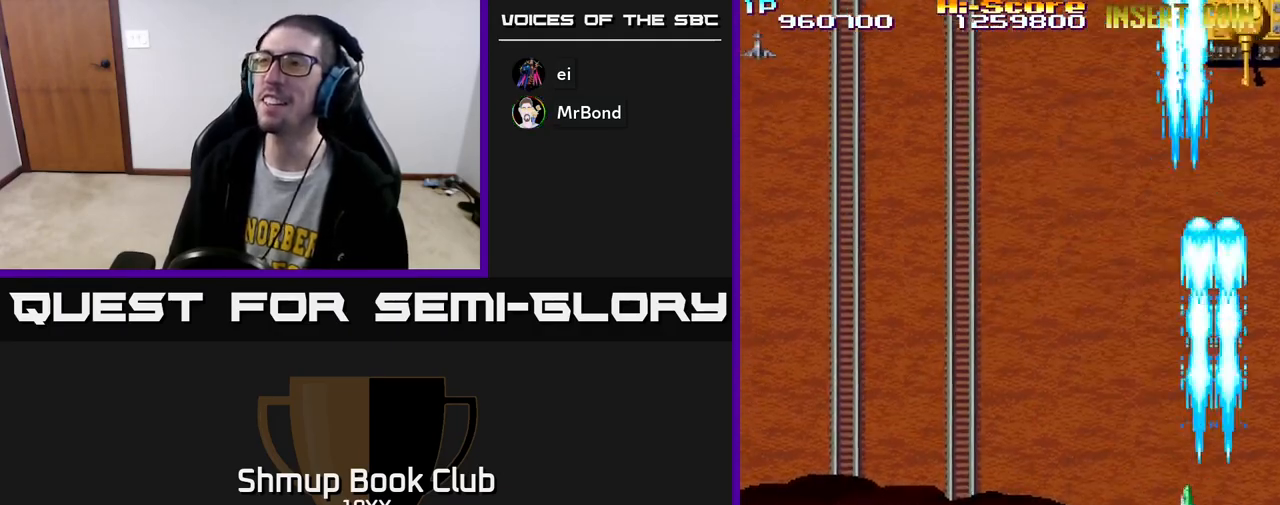
{"buttons": ["R2", "DPAD_UP"], "left_stick": "center", "right_stick": "center", "events": [[83, "DPAD_UP", "down"], [100, "DPAD_LEFT", "up"], [150, "DPAD_RIGHT", "down"], [383, "DPAD_RIGHT", "up"]]}
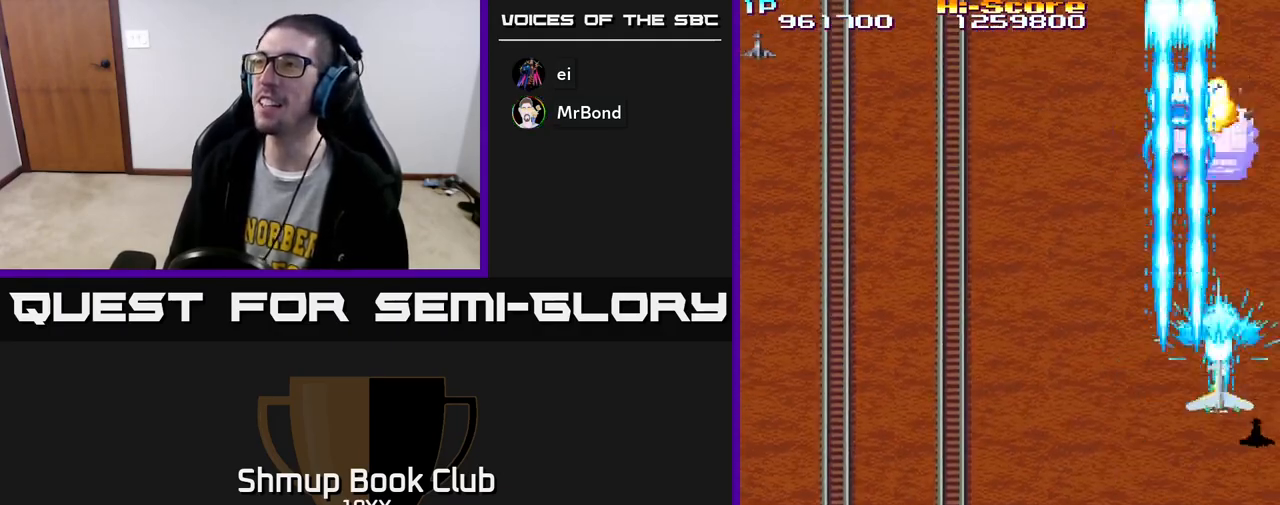
{"buttons": ["R2", "DPAD_UP", "DPAD_RIGHT"], "left_stick": "center", "right_stick": "center", "events": [[117, "DPAD_UP", "up"], [133, "DPAD_DOWN", "down"], [133, "DPAD_LEFT", "down"], [317, "DPAD_DOWN", "up"], [350, "DPAD_UP", "down"], [417, "DPAD_LEFT", "up"], [483, "DPAD_RIGHT", "down"]]}
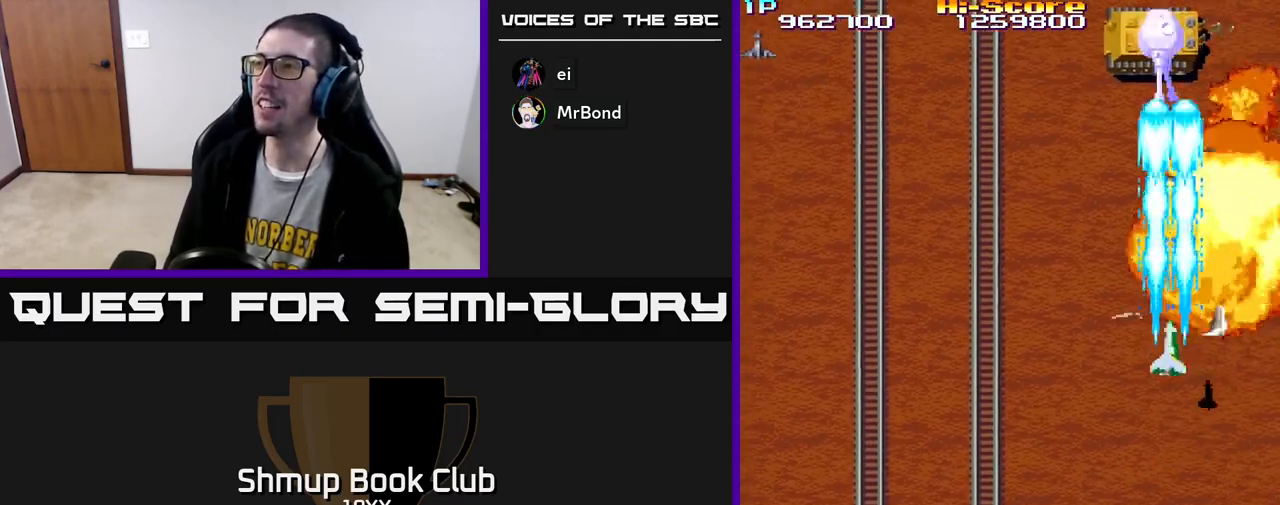
{"buttons": ["R2", "DPAD_DOWN"], "left_stick": "center", "right_stick": "center", "events": [[150, "DPAD_RIGHT", "up"], [250, "DPAD_LEFT", "down"], [283, "DPAD_UP", "up"], [333, "DPAD_DOWN", "down"], [450, "DPAD_LEFT", "up"]]}
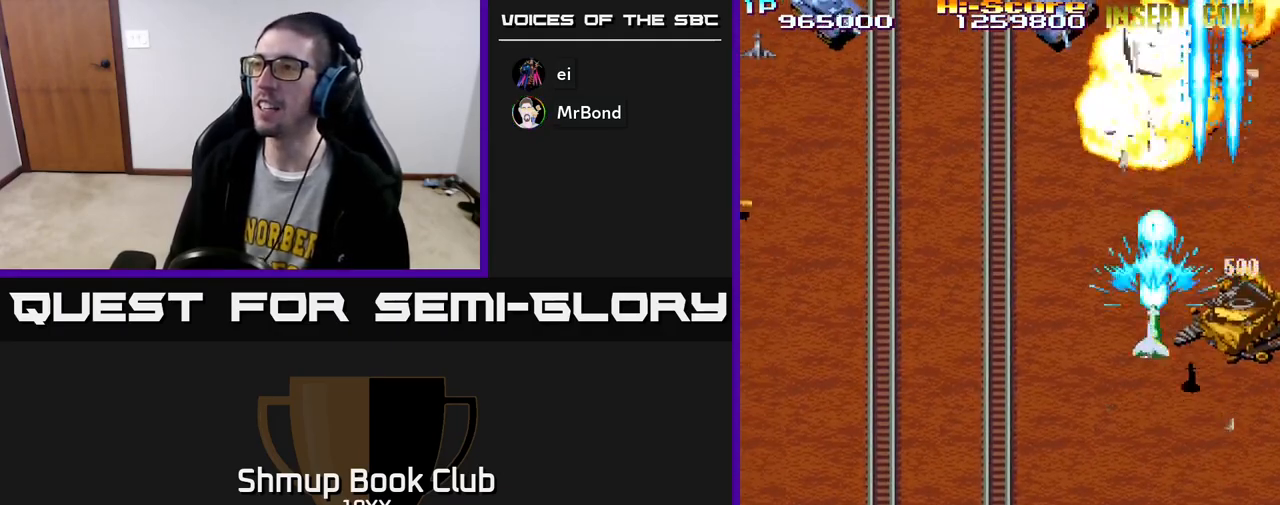
{"buttons": ["R2", "DPAD_LEFT"], "left_stick": "center", "right_stick": "center", "events": [[83, "DPAD_LEFT", "down"], [133, "DPAD_DOWN", "up"]]}
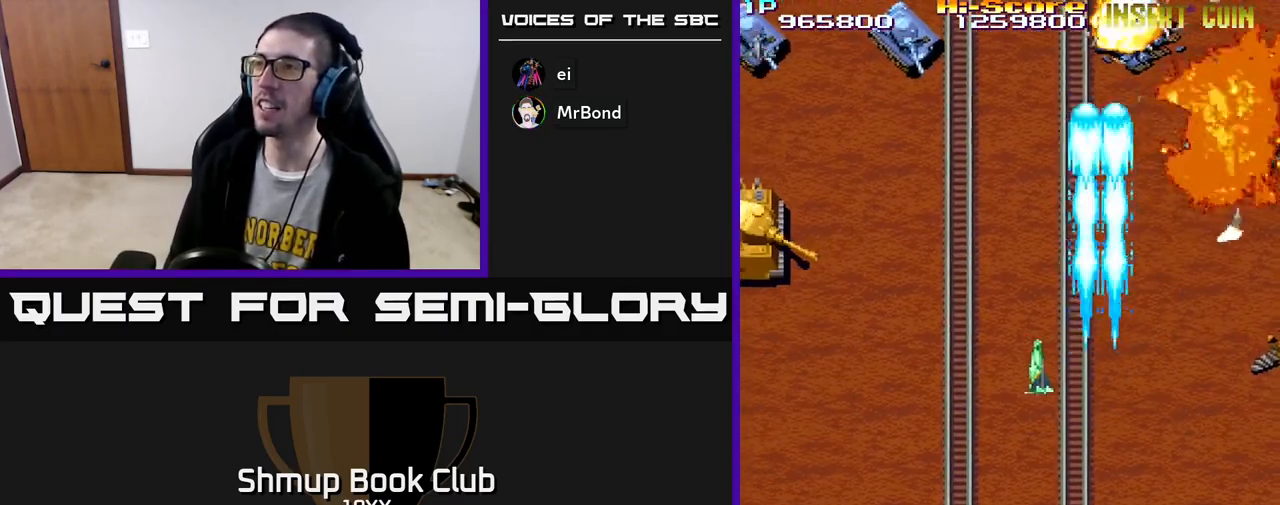
{"buttons": ["R2", "DPAD_LEFT"], "left_stick": "center", "right_stick": "center", "events": []}
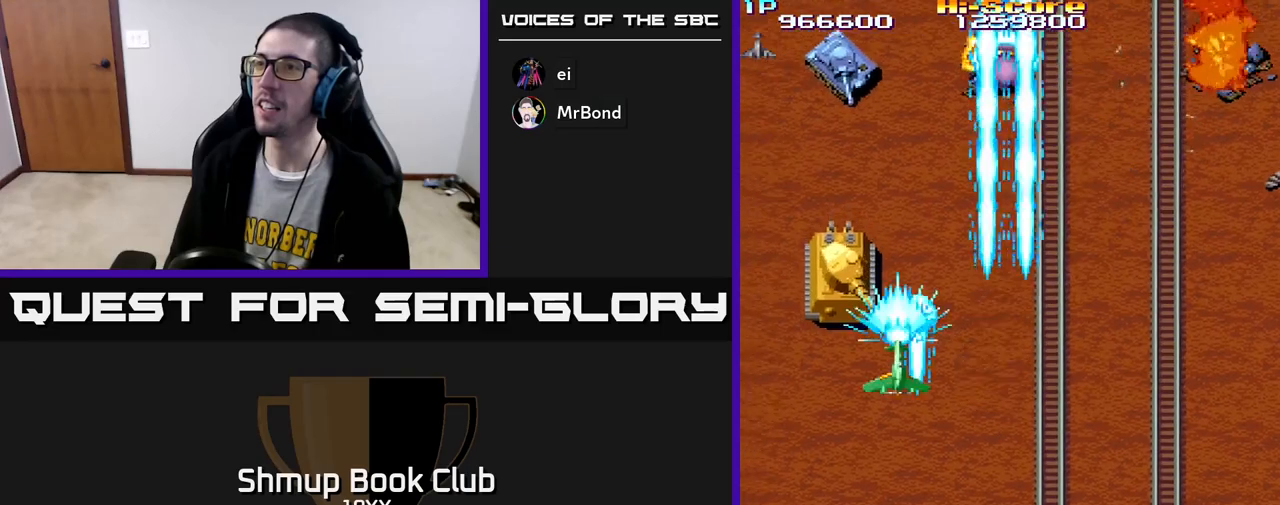
{"buttons": ["R2"], "left_stick": "center", "right_stick": "center", "events": [[83, "DPAD_UP", "down"], [150, "DPAD_LEFT", "up"], [217, "DPAD_UP", "up"], [383, "DPAD_DOWN", "down"], [467, "DPAD_DOWN", "up"]]}
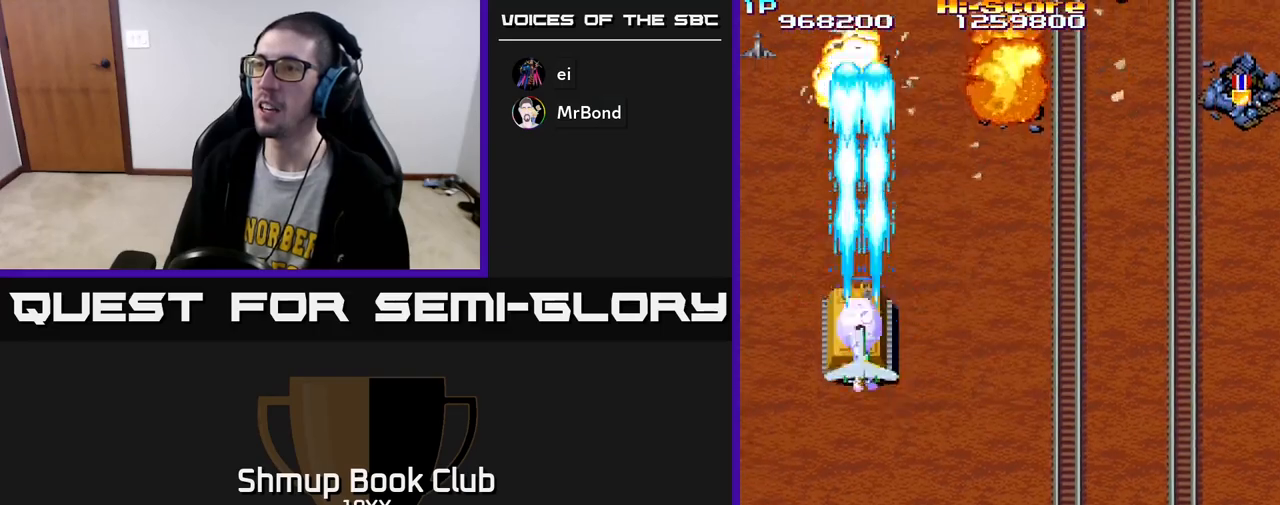
{"buttons": ["R2", "DPAD_UP"], "left_stick": "center", "right_stick": "center", "events": [[67, "DPAD_DOWN", "down"], [133, "DPAD_DOWN", "up"], [217, "DPAD_DOWN", "down"], [283, "DPAD_DOWN", "up"], [383, "DPAD_DOWN", "down"], [417, "DPAD_DOWN", "up"], [467, "DPAD_UP", "down"]]}
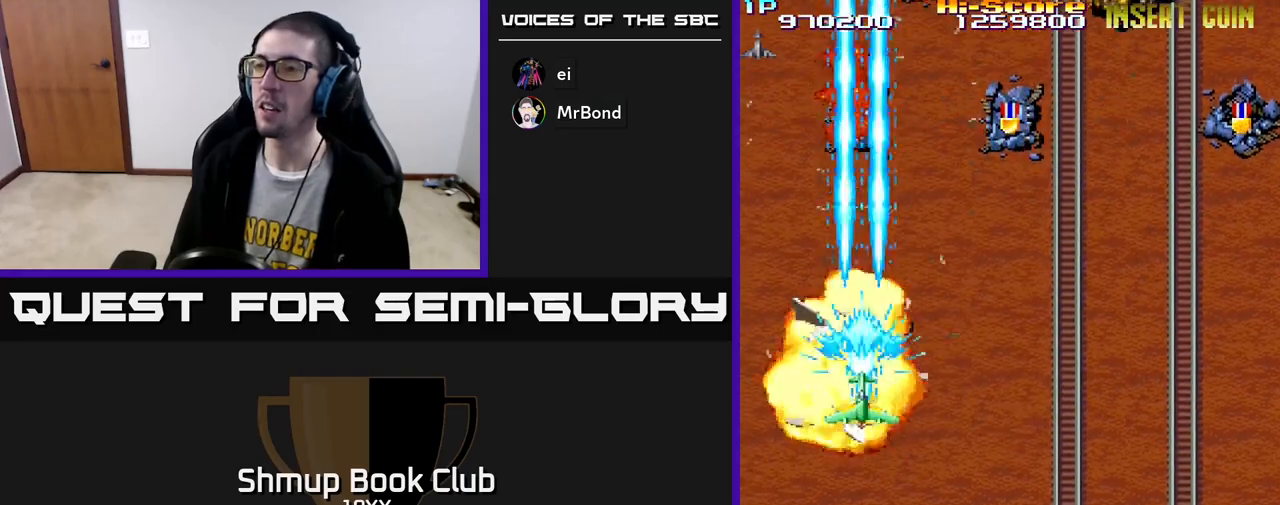
{"buttons": ["R2", "DPAD_UP"], "left_stick": "center", "right_stick": "center", "events": [[150, "DPAD_RIGHT", "down"], [433, "DPAD_RIGHT", "up"]]}
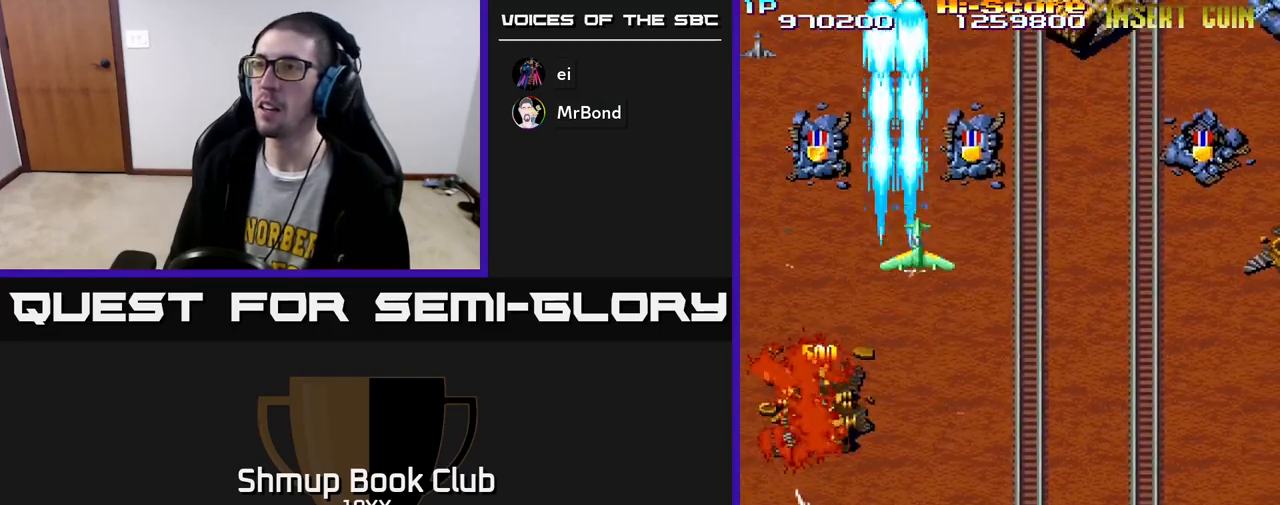
{"buttons": ["R2", "DPAD_RIGHT"], "left_stick": "center", "right_stick": "center", "events": [[183, "DPAD_RIGHT", "down"], [250, "DPAD_UP", "up"]]}
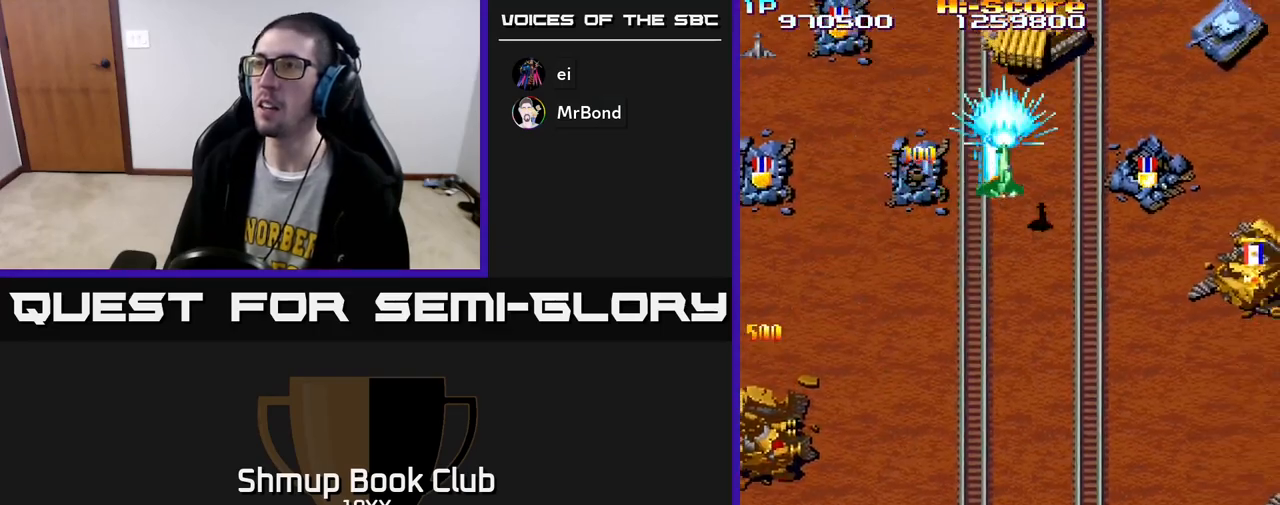
{"buttons": ["R2", "DPAD_UP"], "left_stick": "center", "right_stick": "center", "events": [[33, "A", "down"], [67, "DPAD_DOWN", "down"], [67, "DPAD_RIGHT", "up"], [267, "A", "up"], [383, "DPAD_RIGHT", "down"], [400, "DPAD_DOWN", "up"], [433, "DPAD_UP", "down"], [500, "DPAD_RIGHT", "up"]]}
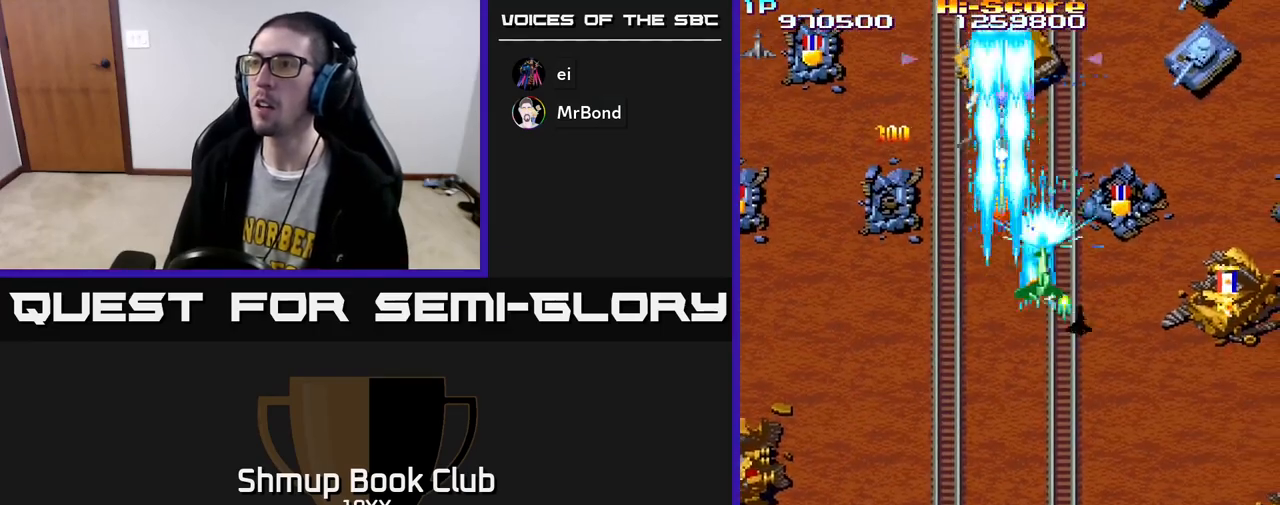
{"buttons": ["R2", "DPAD_DOWN", "DPAD_RIGHT"], "left_stick": "center", "right_stick": "center", "events": [[33, "DPAD_RIGHT", "down"], [150, "DPAD_UP", "up"], [367, "DPAD_DOWN", "down"]]}
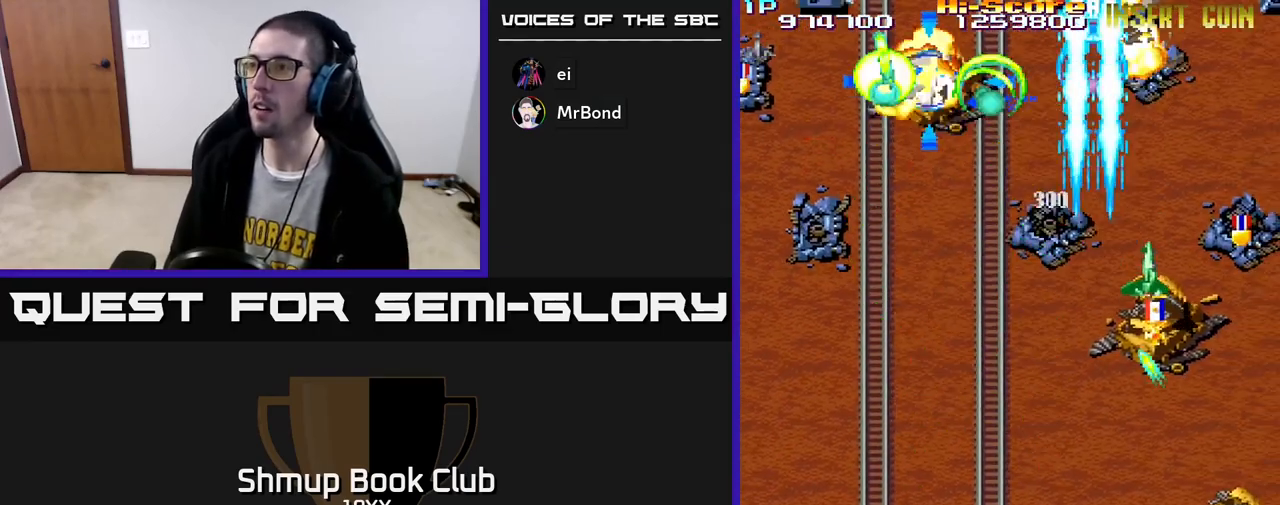
{"buttons": ["R2", "DPAD_UP"], "left_stick": "center", "right_stick": "center", "events": [[83, "DPAD_RIGHT", "up"], [233, "DPAD_RIGHT", "down"], [250, "DPAD_DOWN", "up"], [317, "DPAD_UP", "down"], [467, "DPAD_RIGHT", "up"]]}
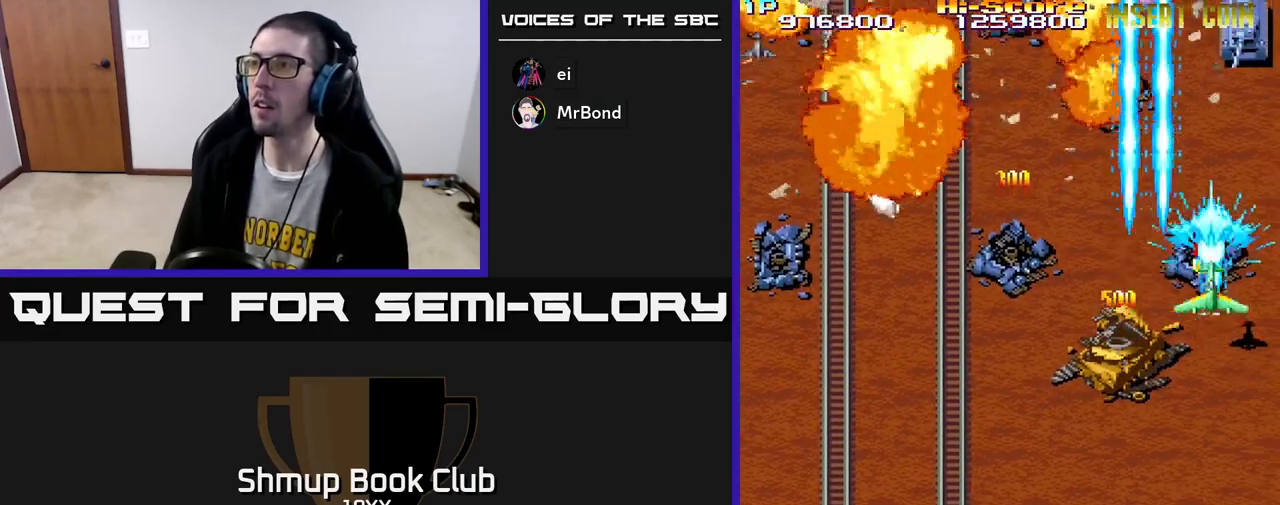
{"buttons": ["R2", "DPAD_LEFT"], "left_stick": "center", "right_stick": "center", "events": [[200, "DPAD_LEFT", "down"], [200, "DPAD_UP", "up"], [250, "DPAD_DOWN", "down"], [383, "DPAD_DOWN", "up"]]}
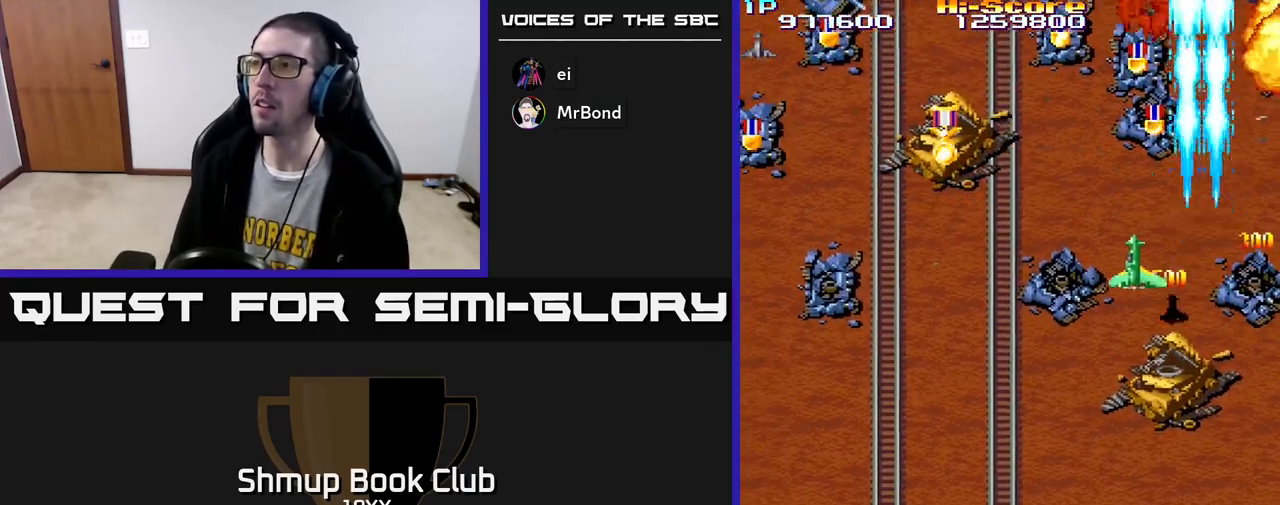
{"buttons": ["R2", "DPAD_LEFT"], "left_stick": "center", "right_stick": "center", "events": []}
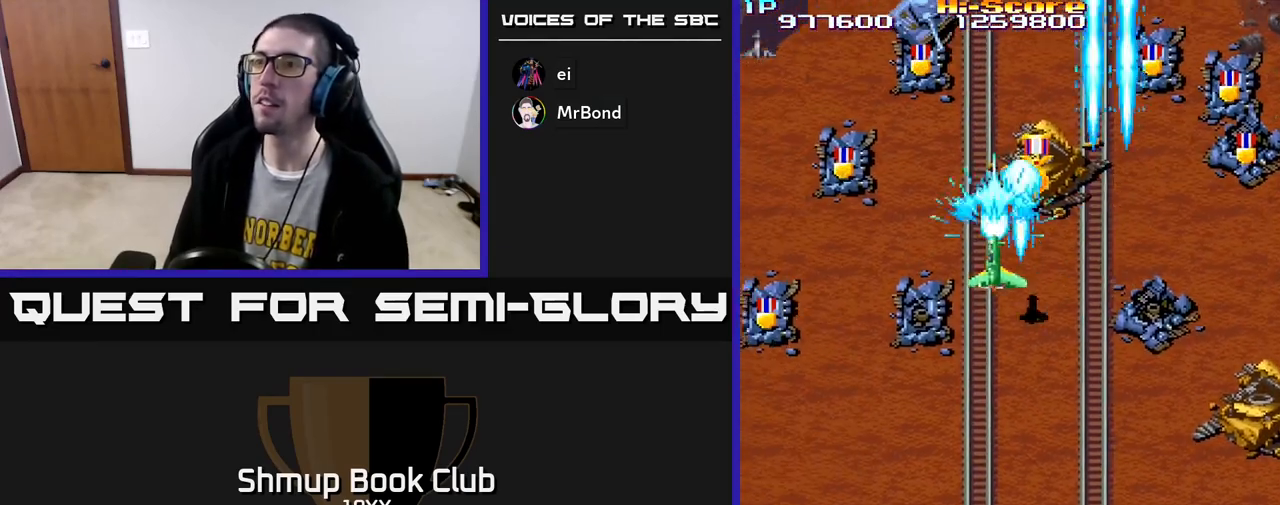
{"buttons": ["R2", "DPAD_DOWN", "DPAD_LEFT"], "left_stick": "center", "right_stick": "center", "events": [[233, "DPAD_DOWN", "down"]]}
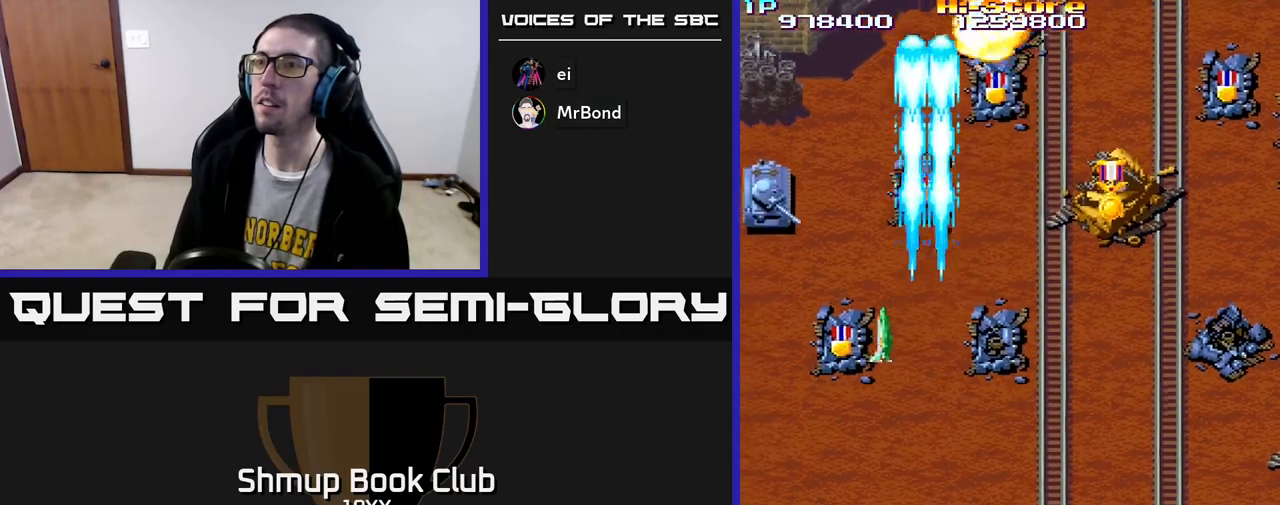
{"buttons": ["R2", "DPAD_UP"], "left_stick": "center", "right_stick": "center", "events": [[50, "DPAD_DOWN", "up"], [317, "DPAD_LEFT", "up"], [333, "DPAD_DOWN", "down"], [367, "DPAD_RIGHT", "down"], [417, "DPAD_DOWN", "up"], [450, "DPAD_RIGHT", "up"], [467, "DPAD_UP", "down"]]}
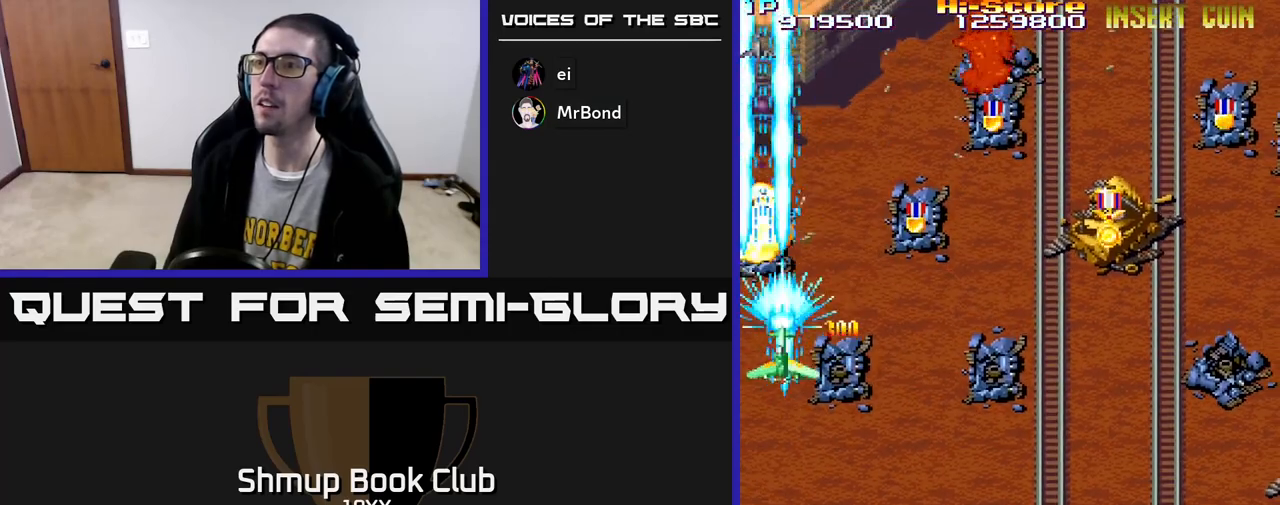
{"buttons": ["R2", "DPAD_RIGHT"], "left_stick": "center", "right_stick": "center", "events": [[267, "DPAD_RIGHT", "down"], [367, "DPAD_UP", "up"]]}